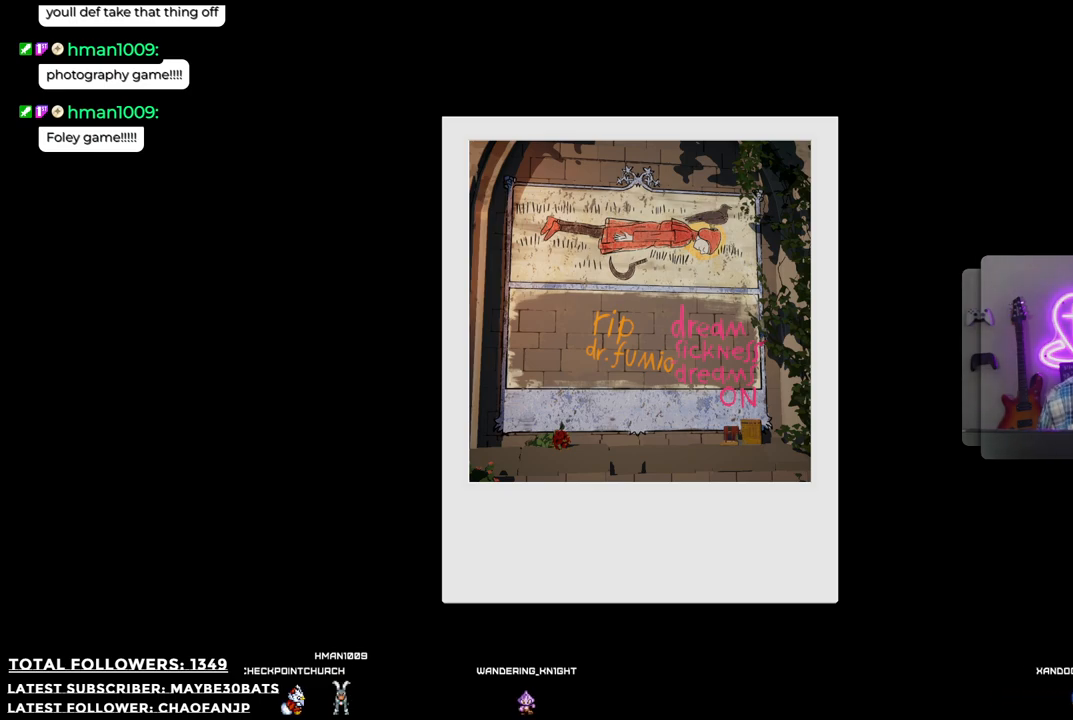
Gameplay with a controller (Xbox layout); each line is a JSON object with the inputs held at the frame after it. "events" lists button and stick changes between this image and that frame as [ms after this image, input, new state], when the widget could be followed in between. Not read: L3.
{"buttons": [], "left_stick": "center", "right_stick": "center", "events": [[18, "B", "down"], [165, "B", "up"]]}
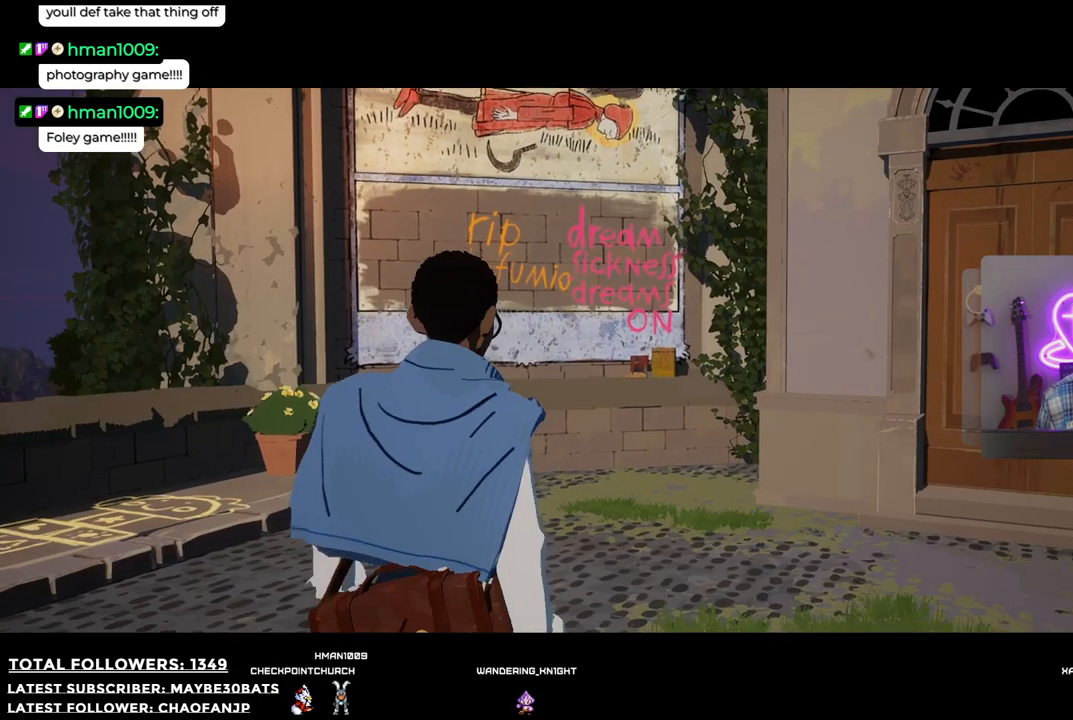
{"buttons": [], "left_stick": "right", "right_stick": "right", "events": [[165, "right_stick", "right"], [477, "left_stick", "right"]]}
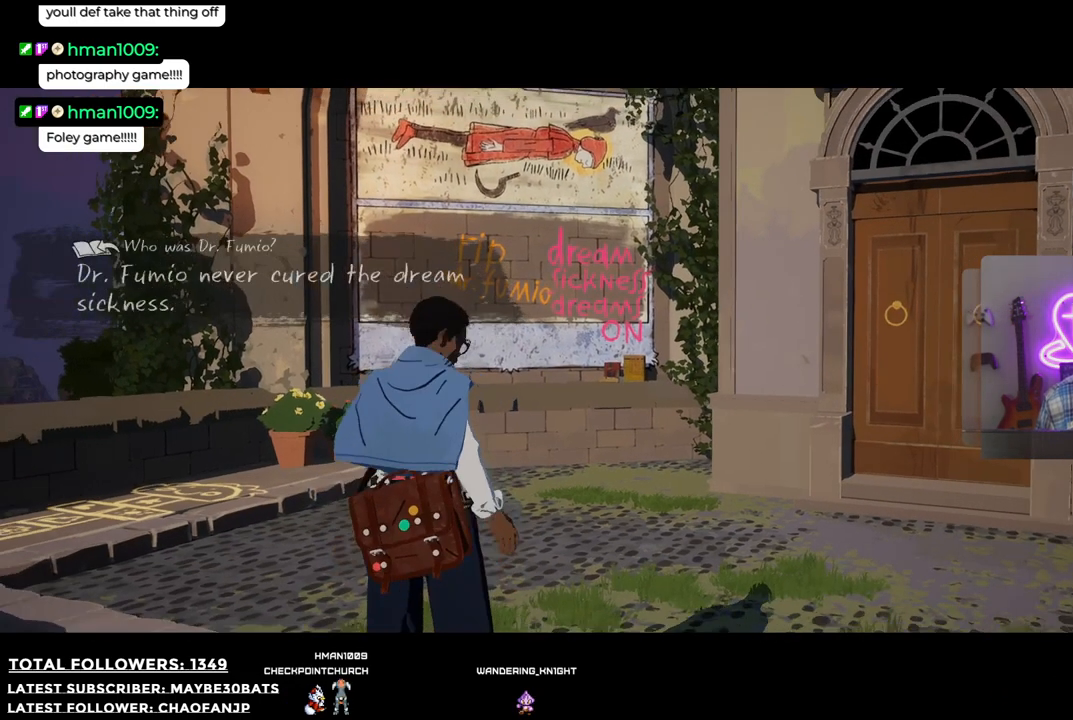
{"buttons": [], "left_stick": "right", "right_stick": "right", "events": []}
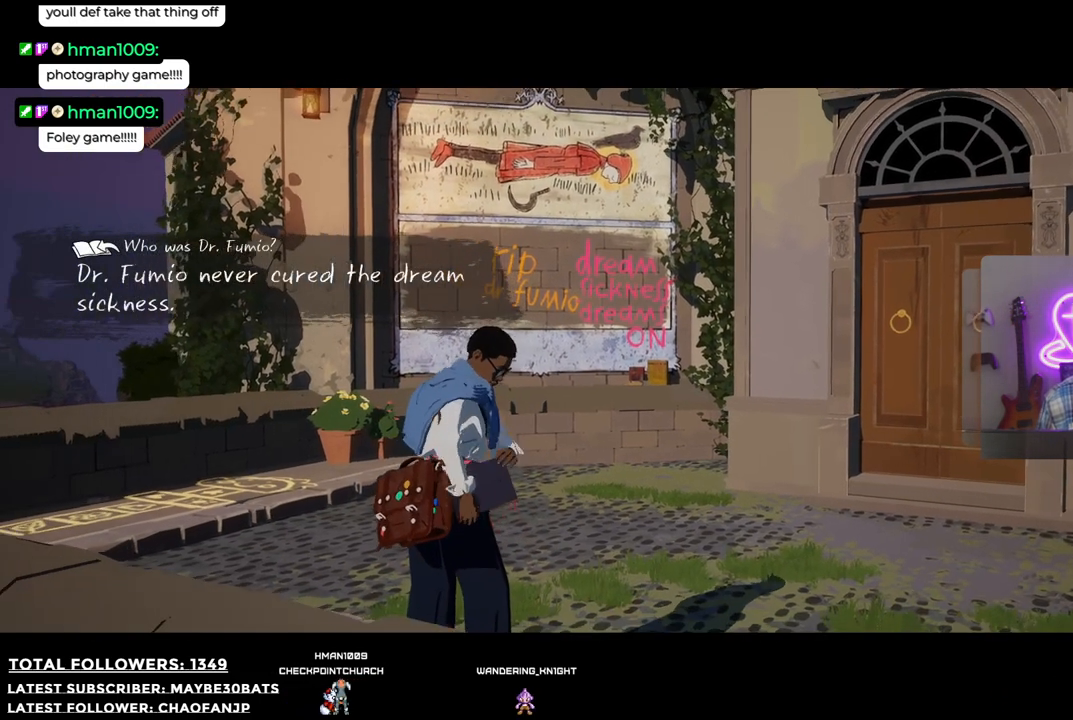
{"buttons": [], "left_stick": "right", "right_stick": "right", "events": []}
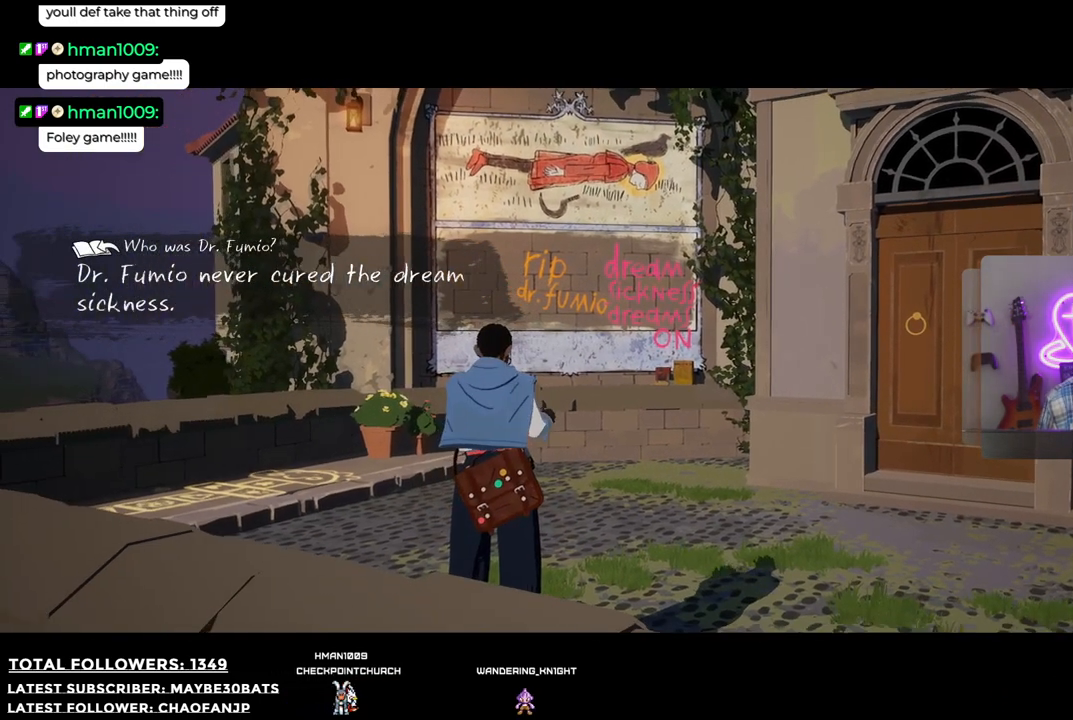
{"buttons": [], "left_stick": "right", "right_stick": "right", "events": []}
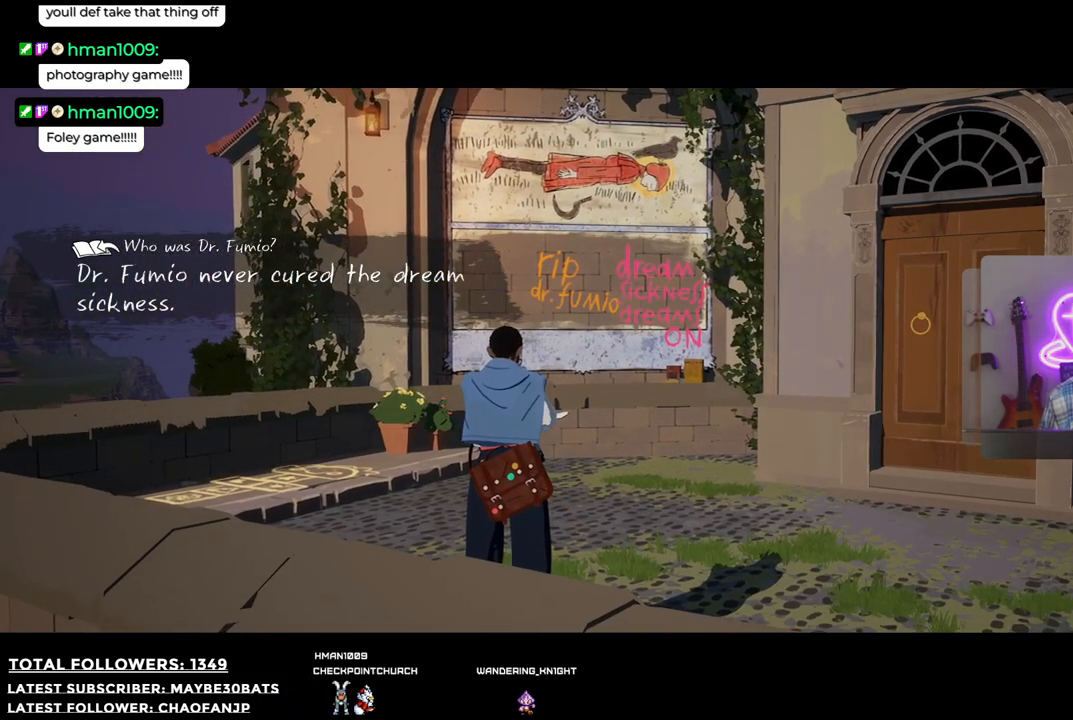
{"buttons": [], "left_stick": "right", "right_stick": "right", "events": [[110, "R1", "down"], [312, "R1", "up"]]}
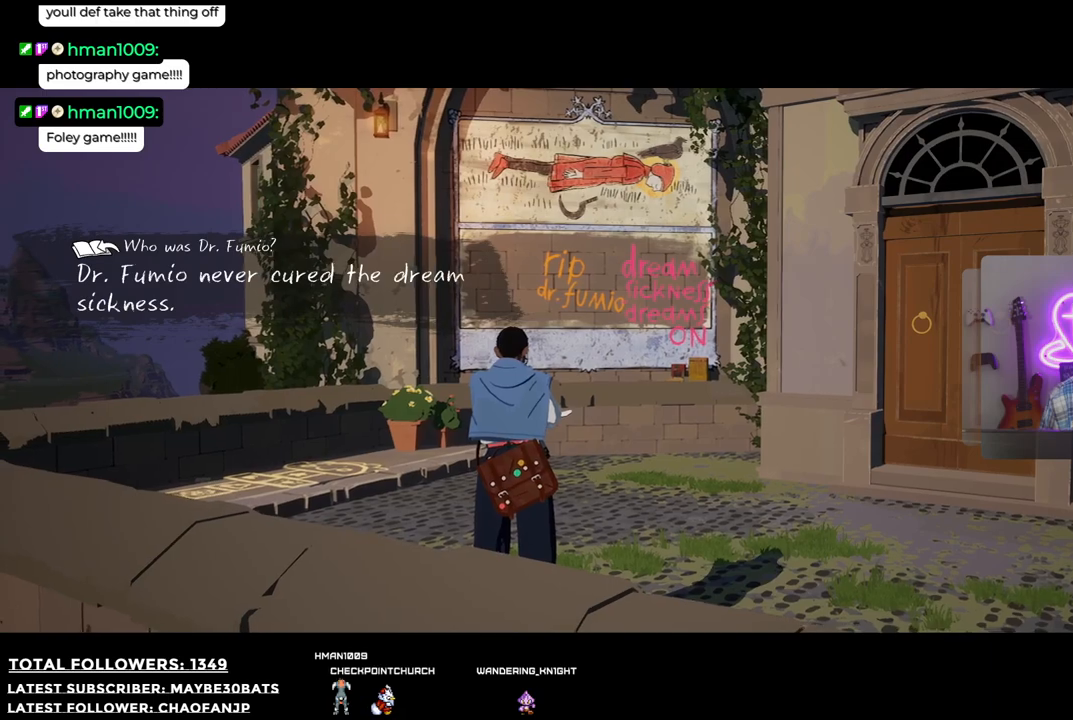
{"buttons": [], "left_stick": "right", "right_stick": "right", "events": [[202, "right_stick", "center"], [458, "right_stick", "right"]]}
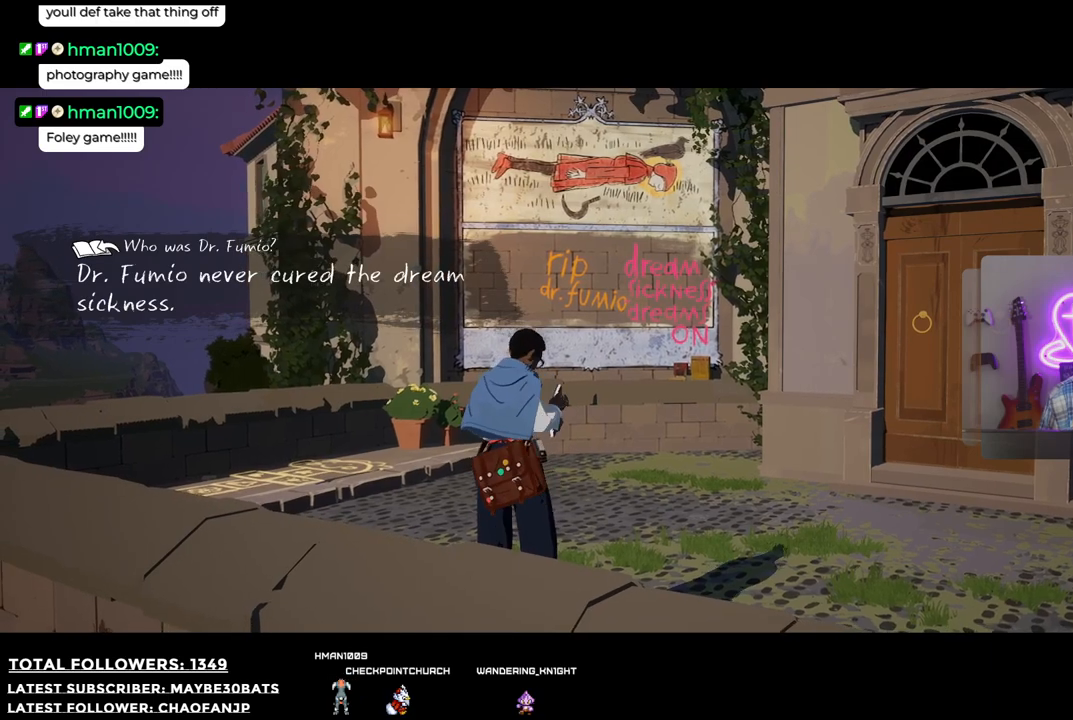
{"buttons": [], "left_stick": "right", "right_stick": "right", "events": []}
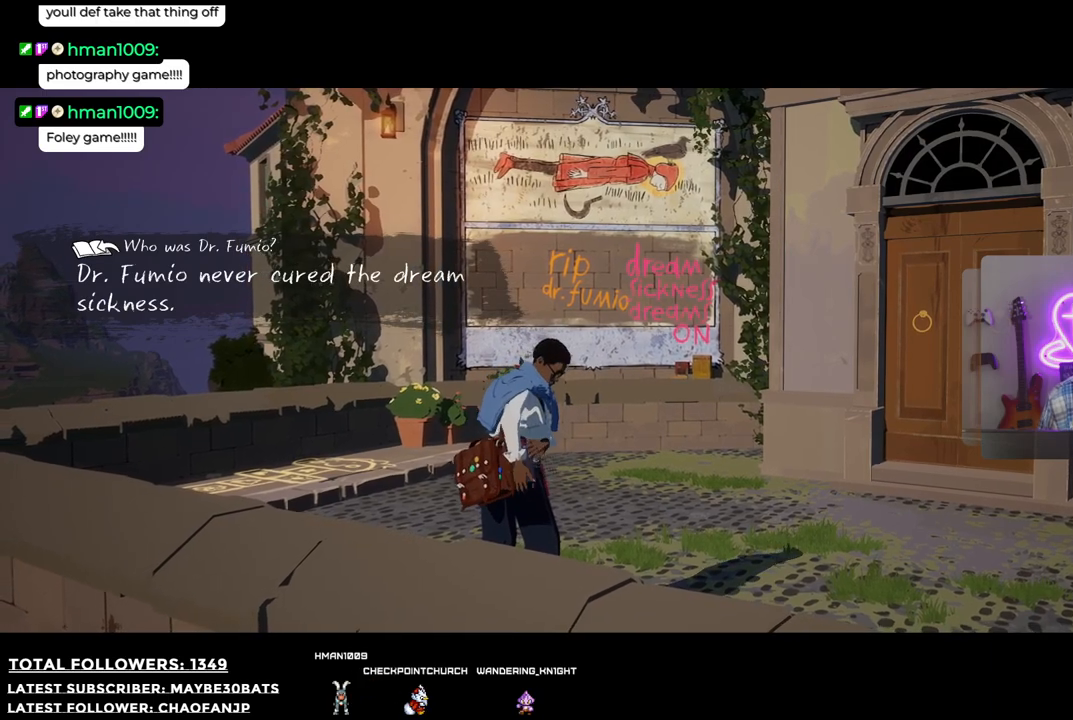
{"buttons": [], "left_stick": "up-right", "right_stick": "right", "events": [[165, "left_stick", "up-right"]]}
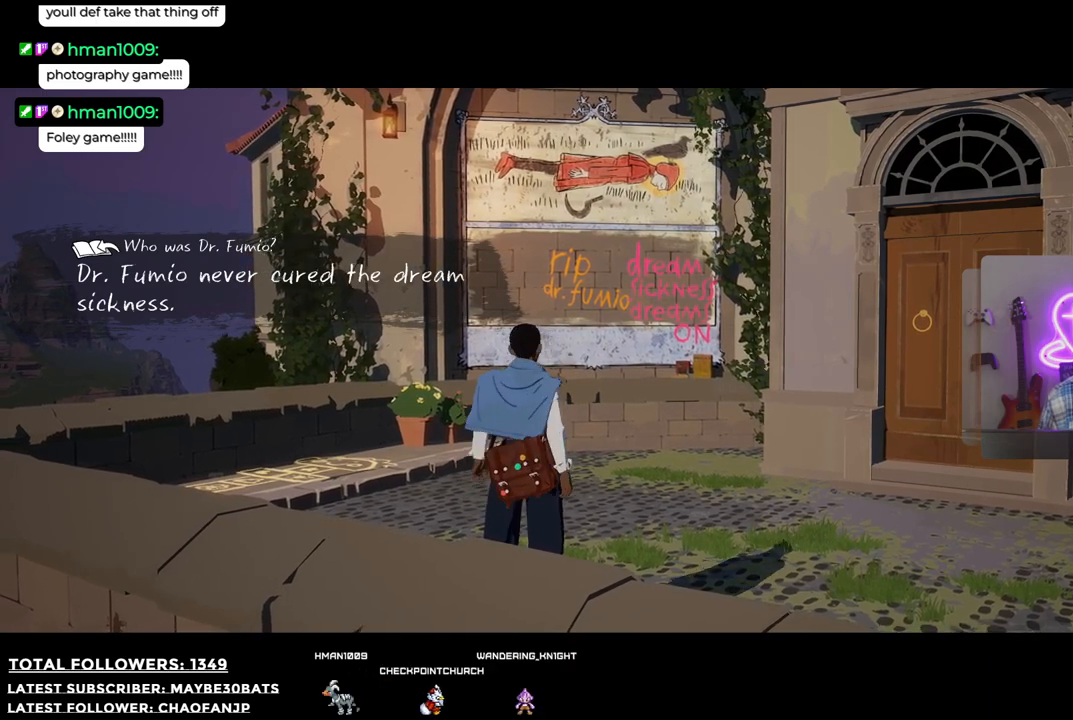
{"buttons": [], "left_stick": "up-right", "right_stick": "right", "events": []}
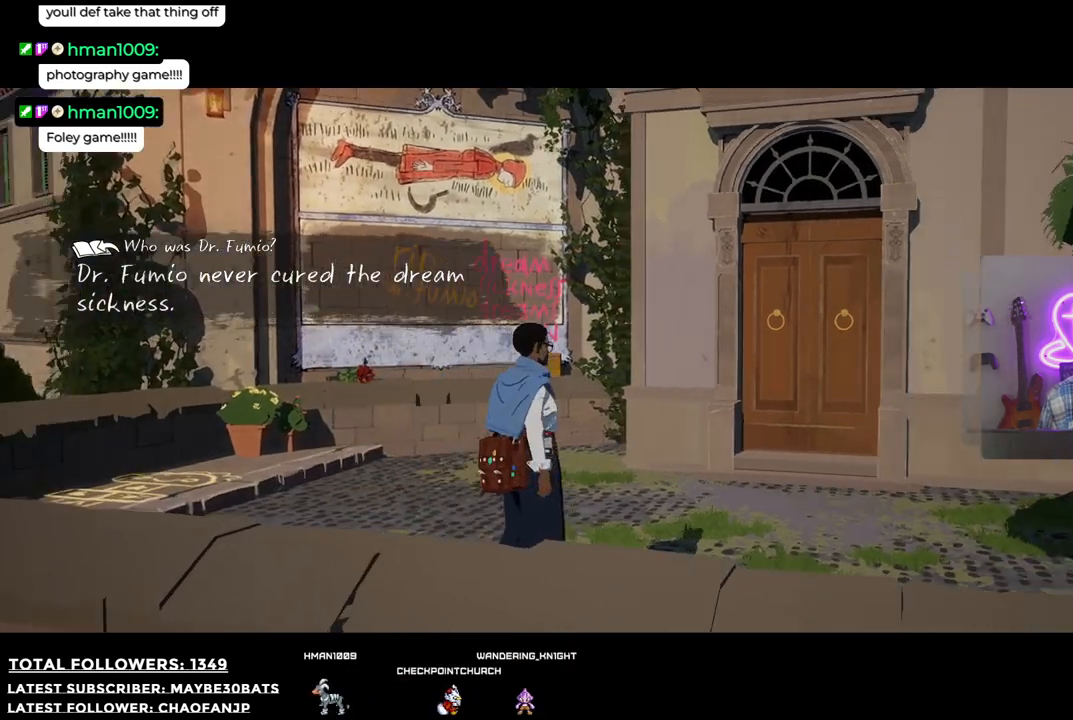
{"buttons": [], "left_stick": "up-right", "right_stick": "right", "events": [[110, "R1", "down"], [312, "R1", "up"]]}
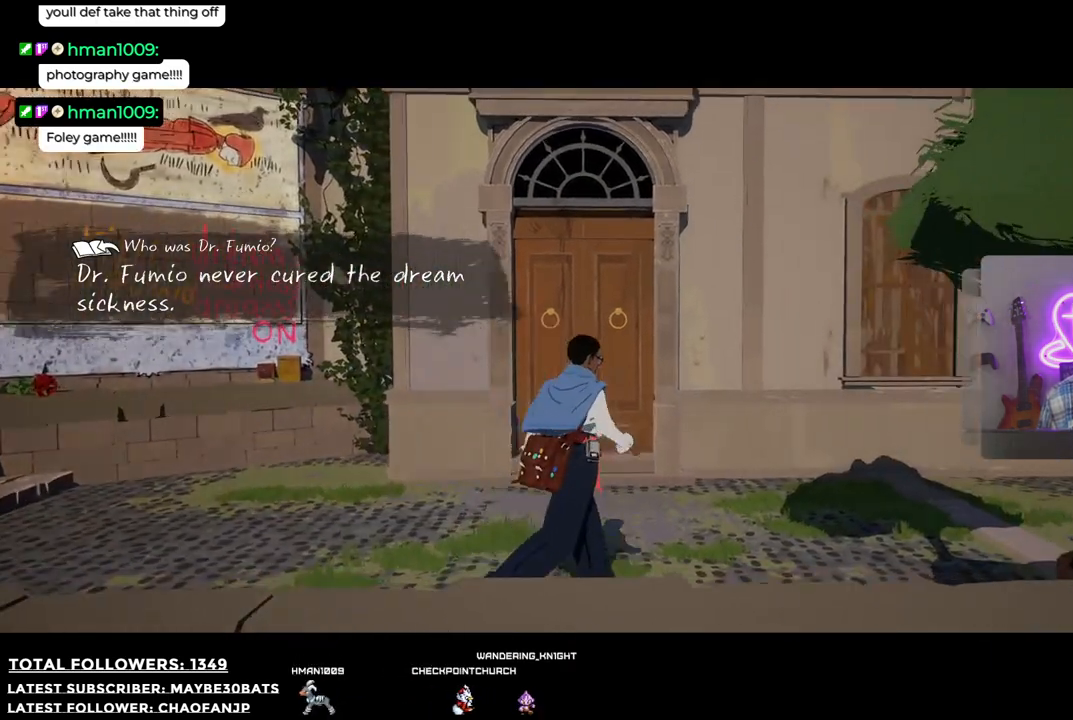
{"buttons": [], "left_stick": "up-right", "right_stick": "right", "events": [[55, "right_stick", "center"], [404, "right_stick", "right"]]}
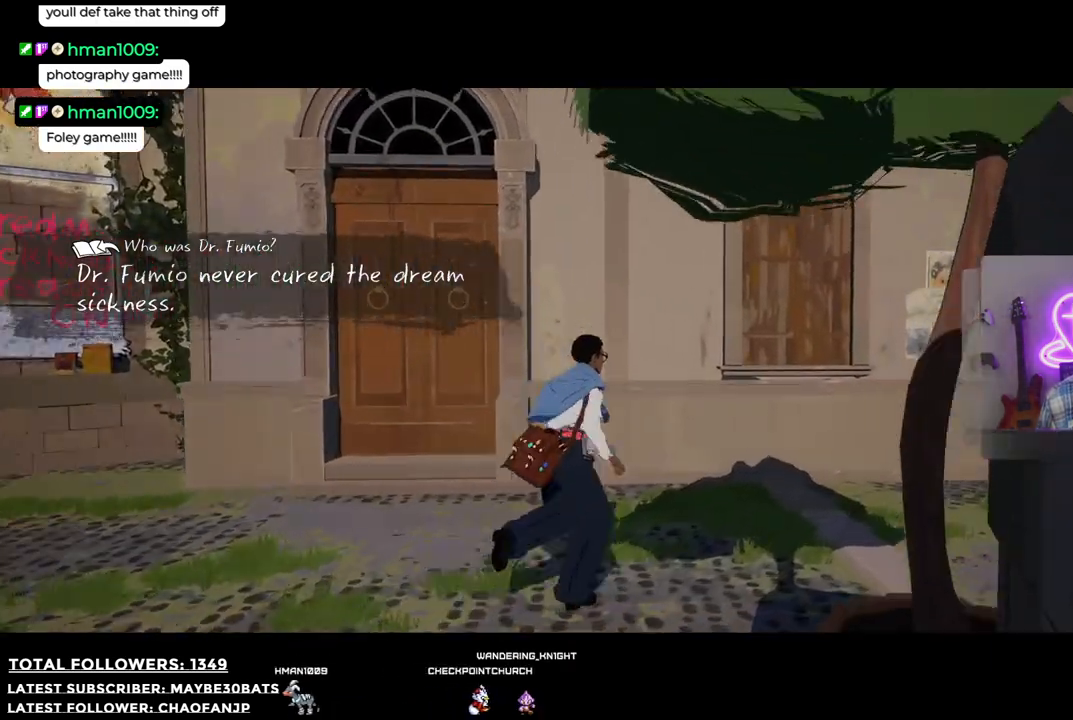
{"buttons": [], "left_stick": "up-right", "right_stick": "right", "events": []}
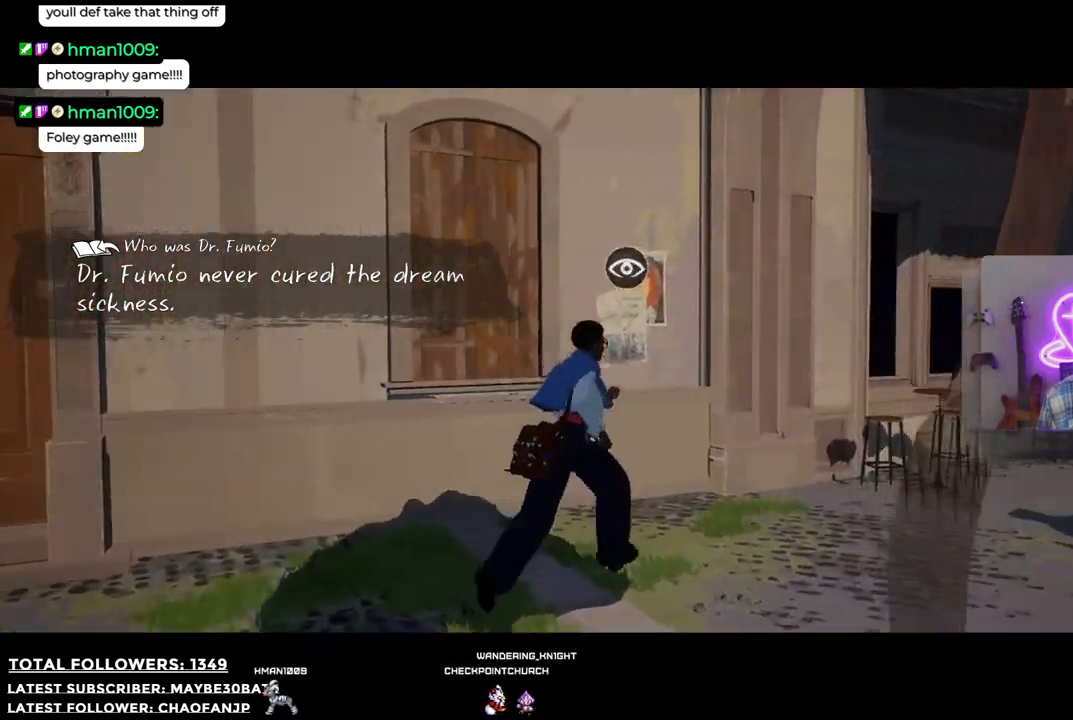
{"buttons": [], "left_stick": "up-right", "right_stick": "center", "events": [[477, "right_stick", "center"]]}
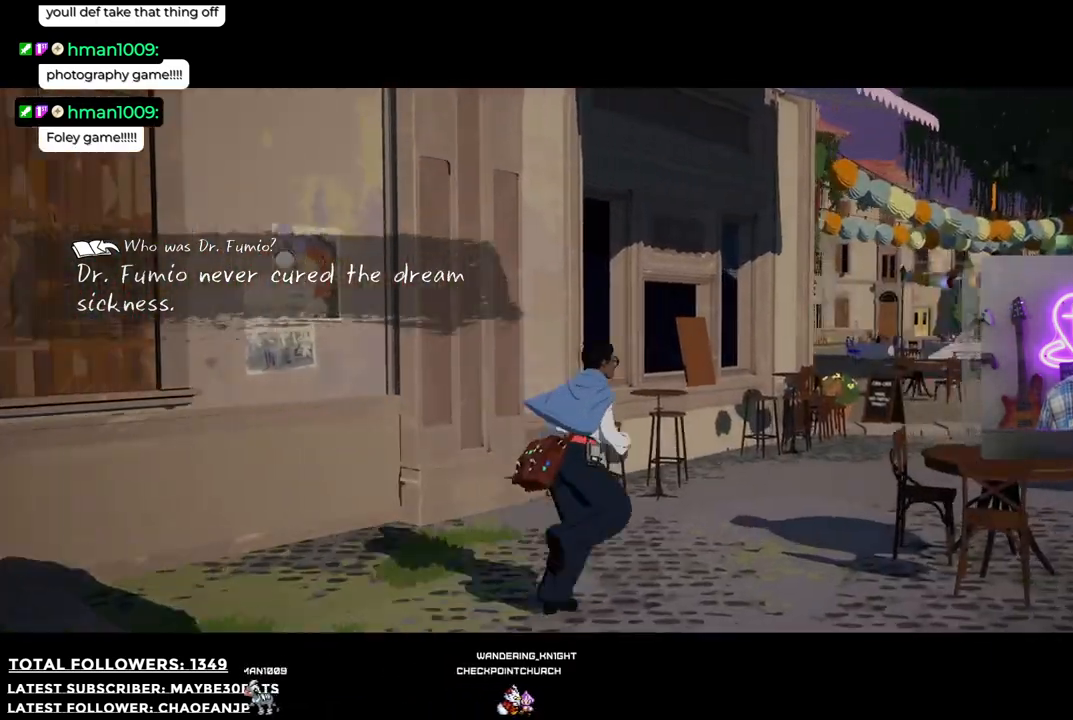
{"buttons": [], "left_stick": "up-right", "right_stick": "center", "events": []}
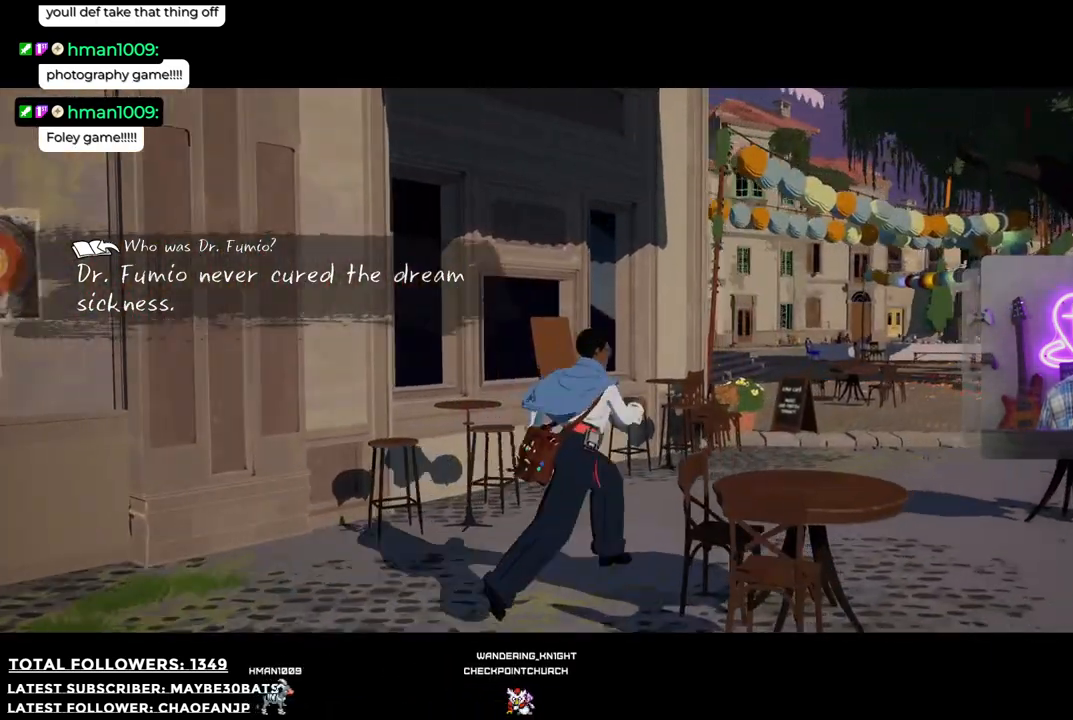
{"buttons": [], "left_stick": "up-right", "right_stick": "center", "events": []}
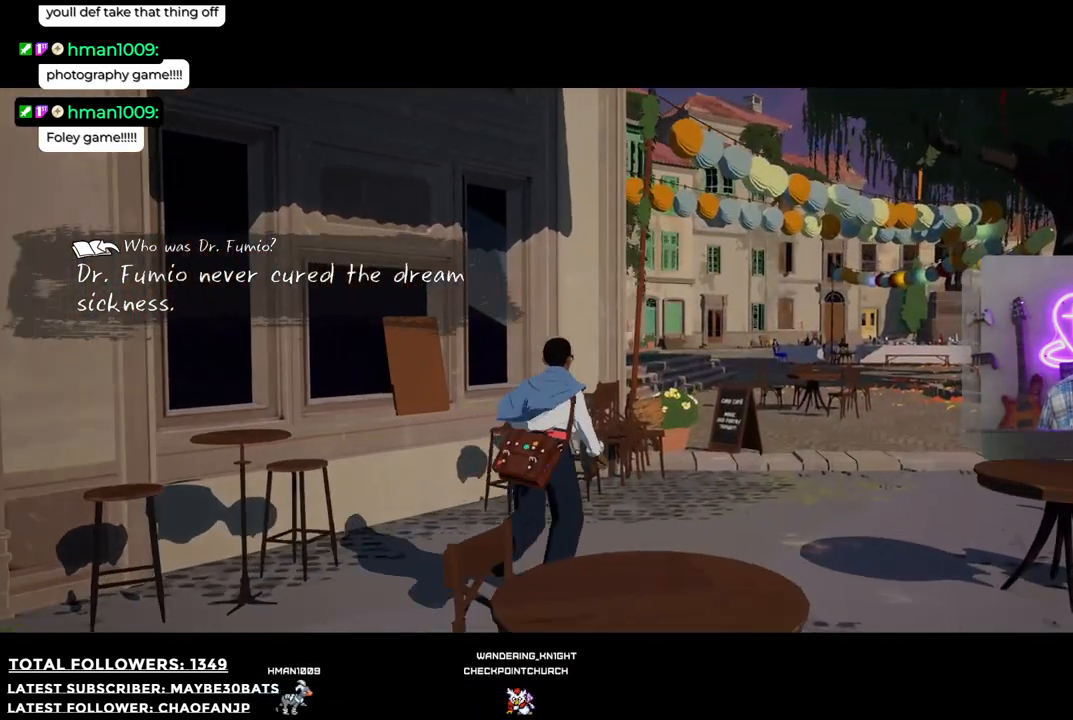
{"buttons": [], "left_stick": "up-right", "right_stick": "center", "events": []}
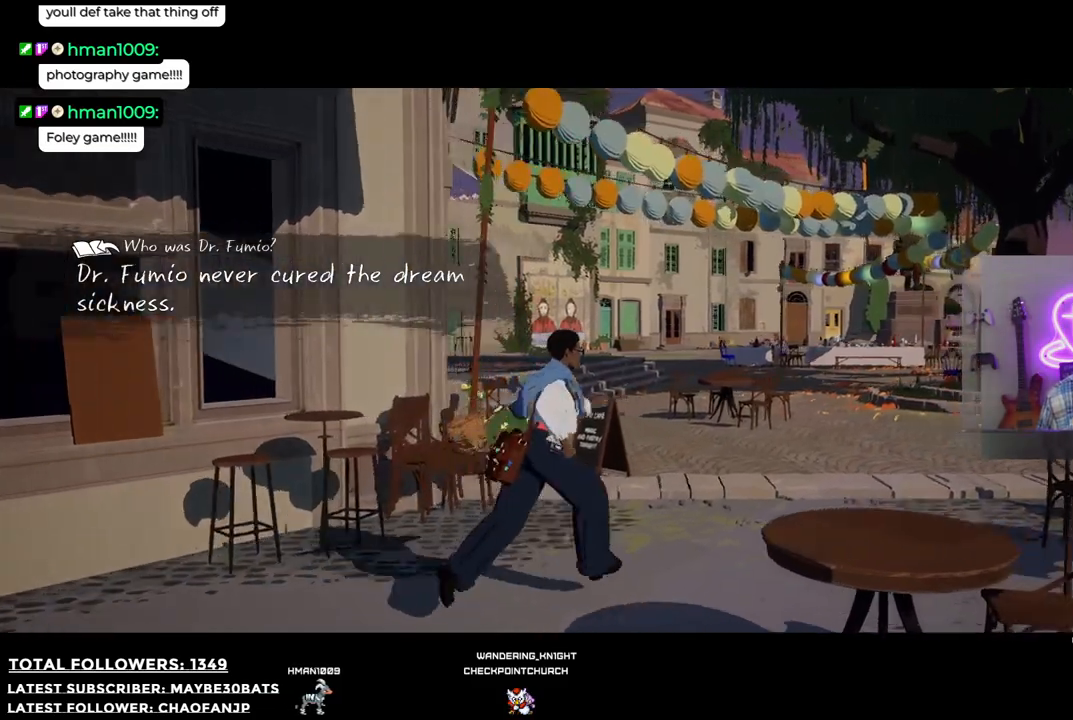
{"buttons": [], "left_stick": "up-right", "right_stick": "left", "events": [[312, "right_stick", "left"]]}
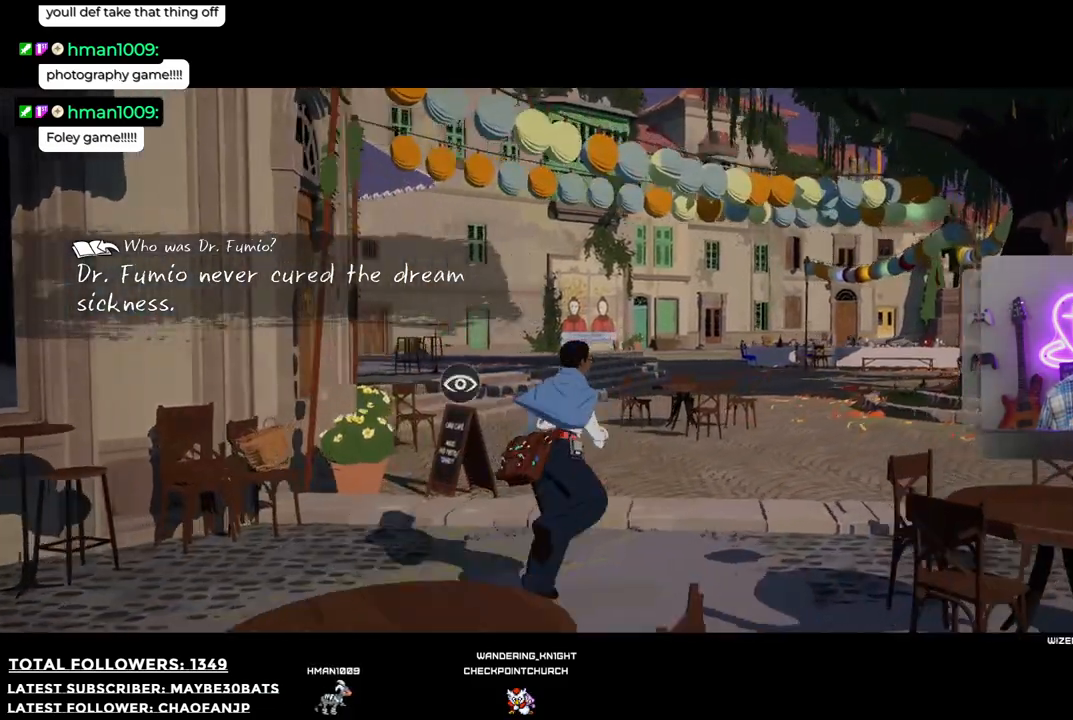
{"buttons": [], "left_stick": "up-right", "right_stick": "left", "events": []}
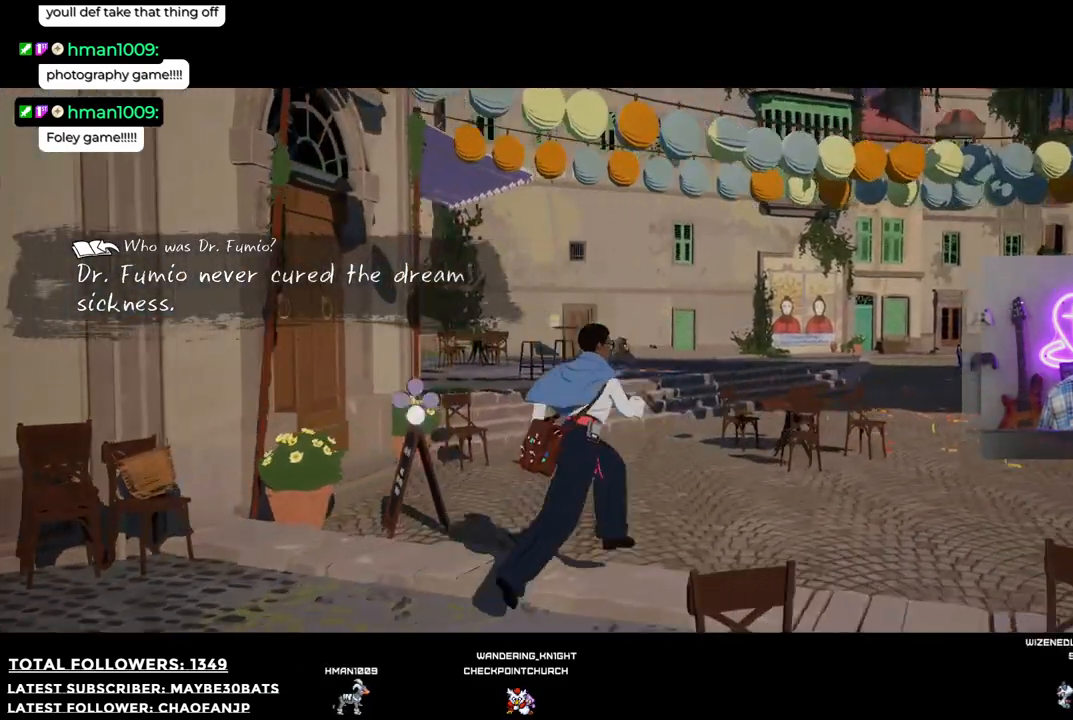
{"buttons": [], "left_stick": "right", "right_stick": "left", "events": [[19, "left_stick", "right"]]}
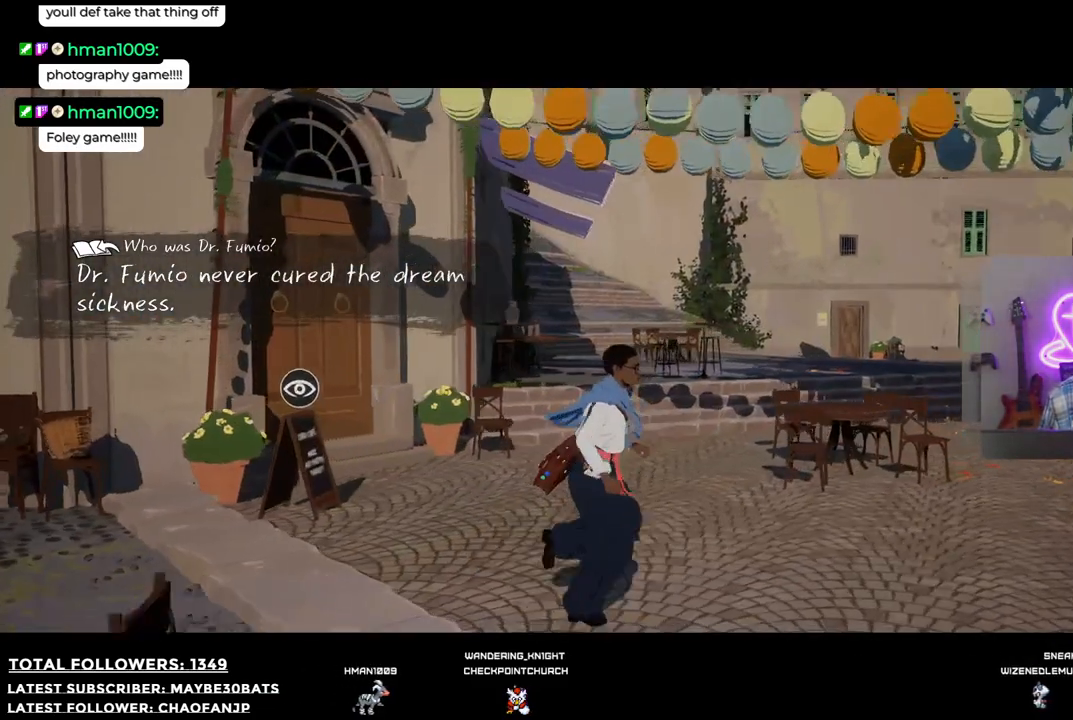
{"buttons": [], "left_stick": "right", "right_stick": "center", "events": [[128, "right_stick", "center"]]}
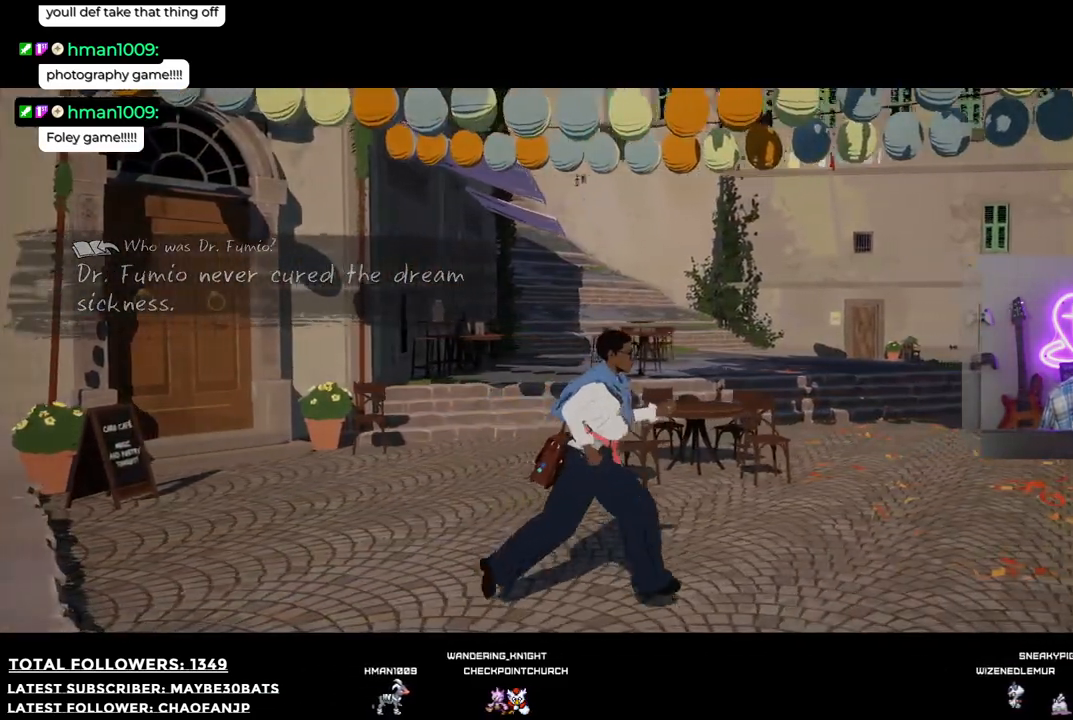
{"buttons": [], "left_stick": "up-right", "right_stick": "up-left", "events": [[37, "right_stick", "up-left"], [183, "left_stick", "up-right"]]}
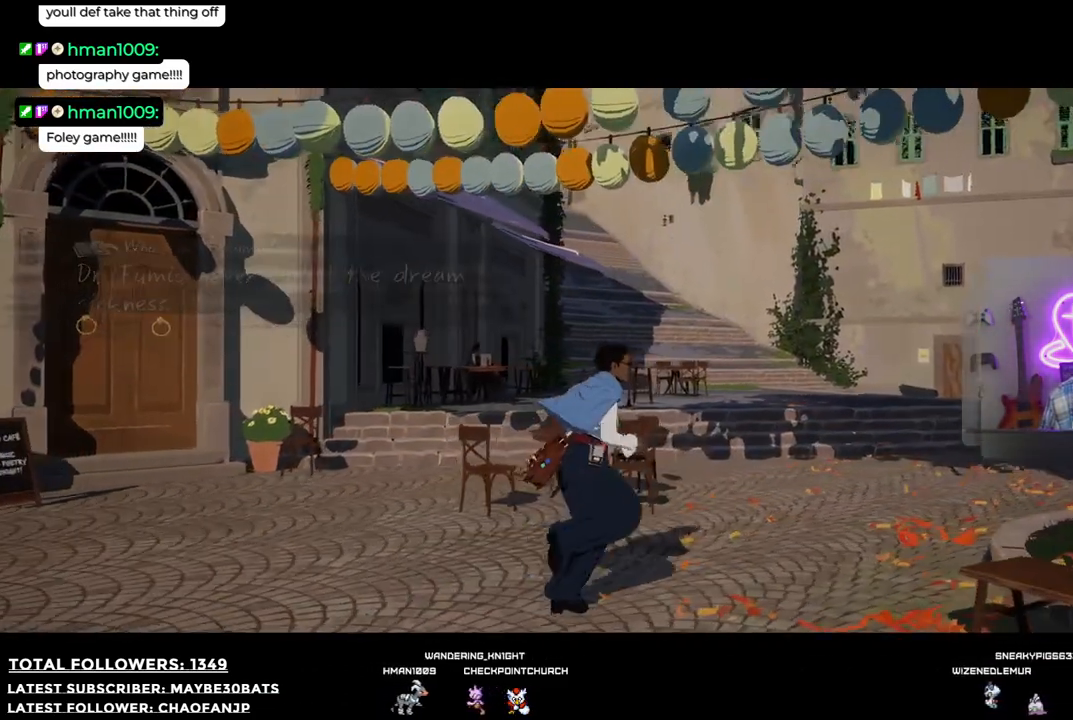
{"buttons": [], "left_stick": "up-right", "right_stick": "left", "events": [[293, "right_stick", "left"]]}
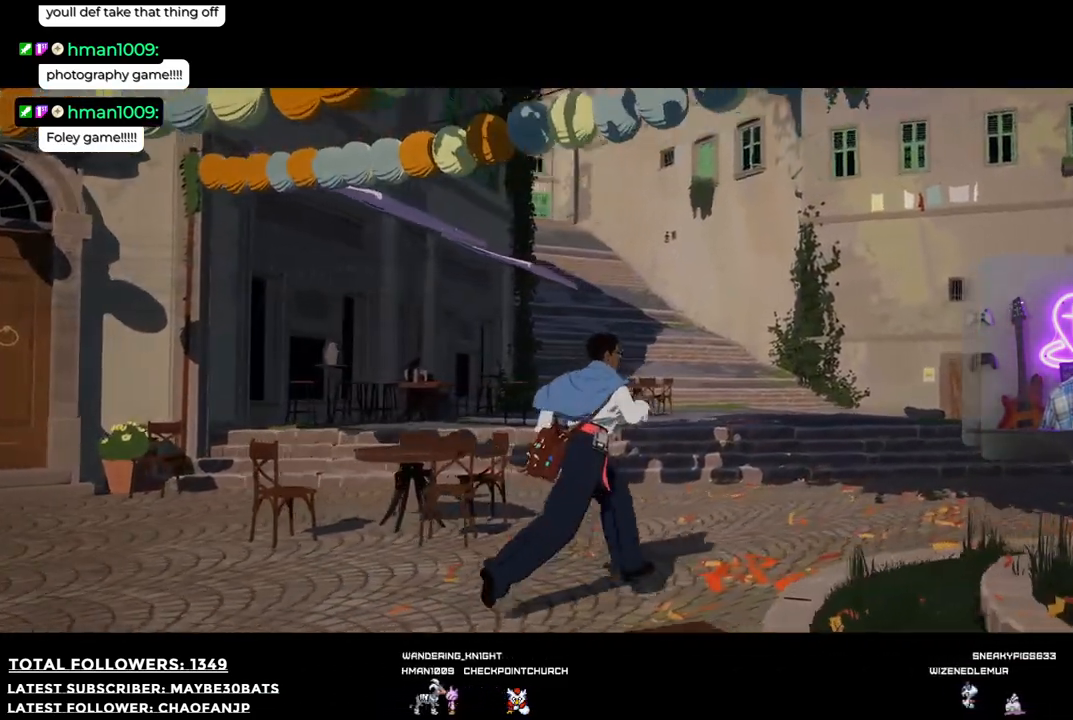
{"buttons": [], "left_stick": "right", "right_stick": "left", "events": [[477, "left_stick", "right"]]}
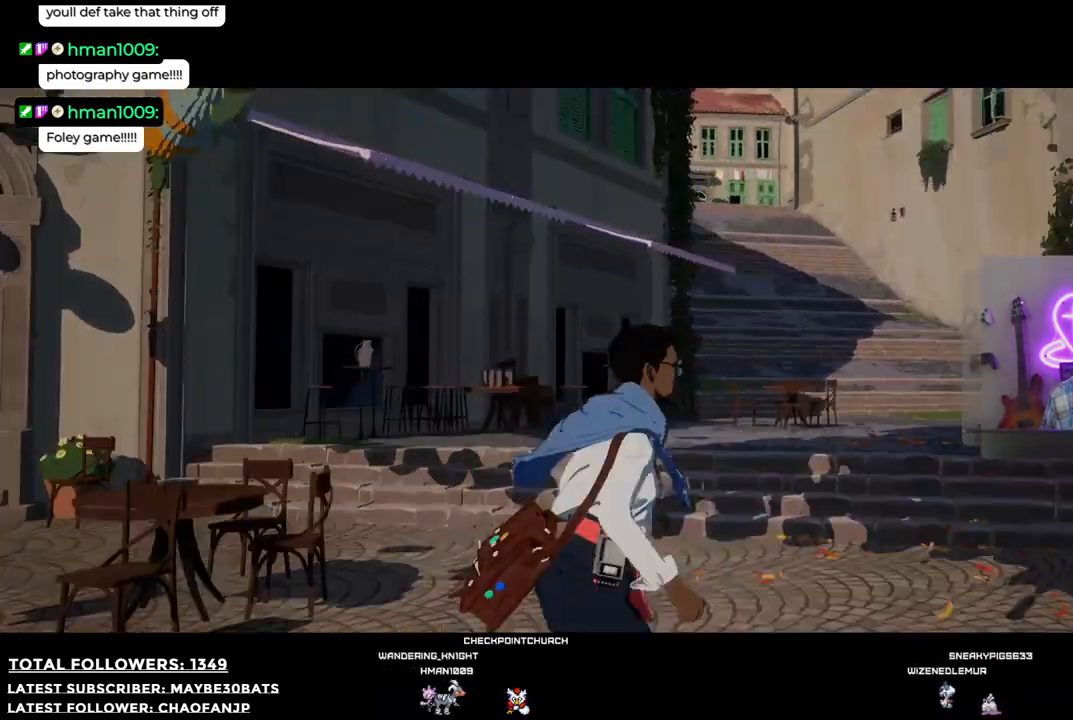
{"buttons": [], "left_stick": "right", "right_stick": "left", "events": []}
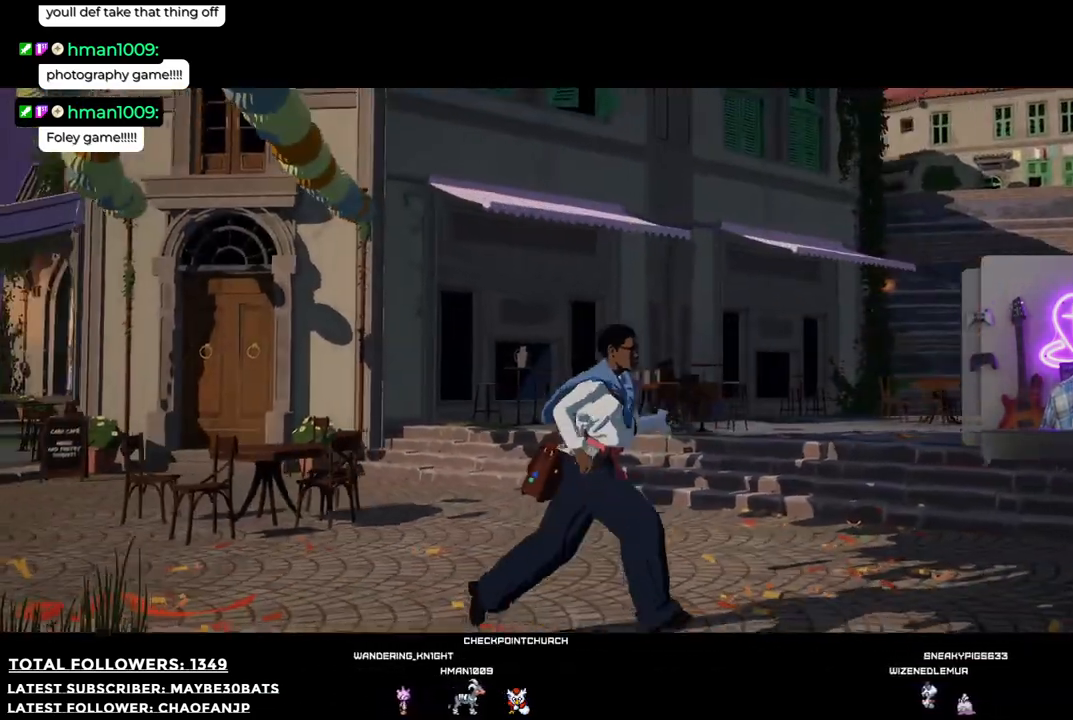
{"buttons": [], "left_stick": "right", "right_stick": "up-left", "events": [[275, "right_stick", "up-left"]]}
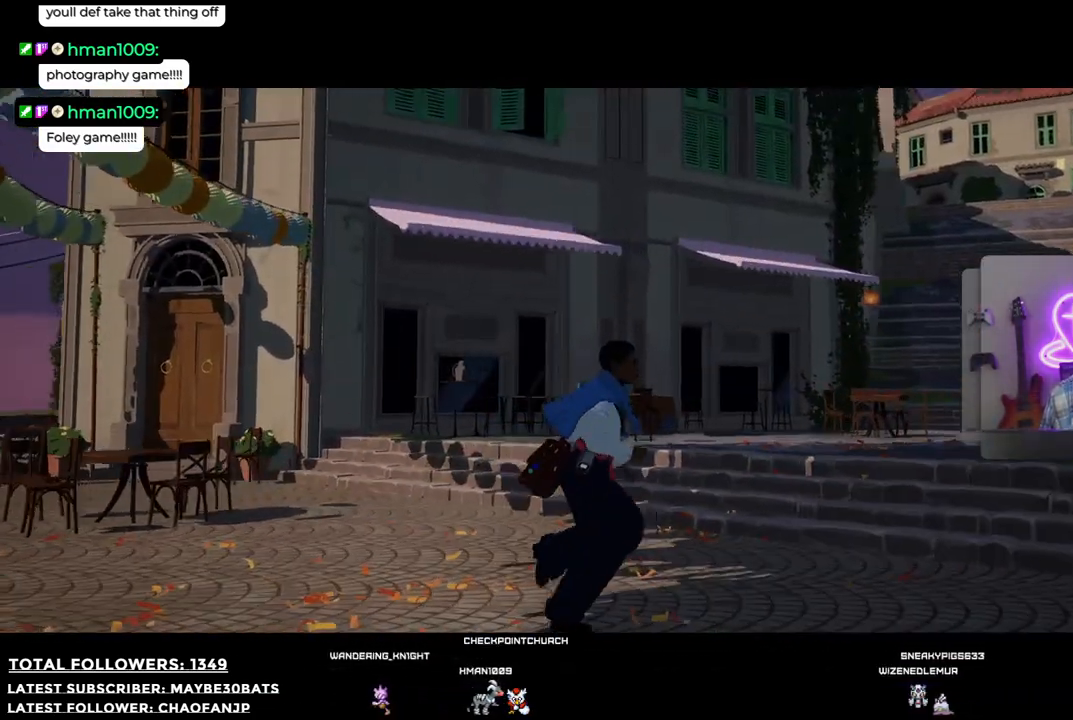
{"buttons": [], "left_stick": "right", "right_stick": "up-left", "events": []}
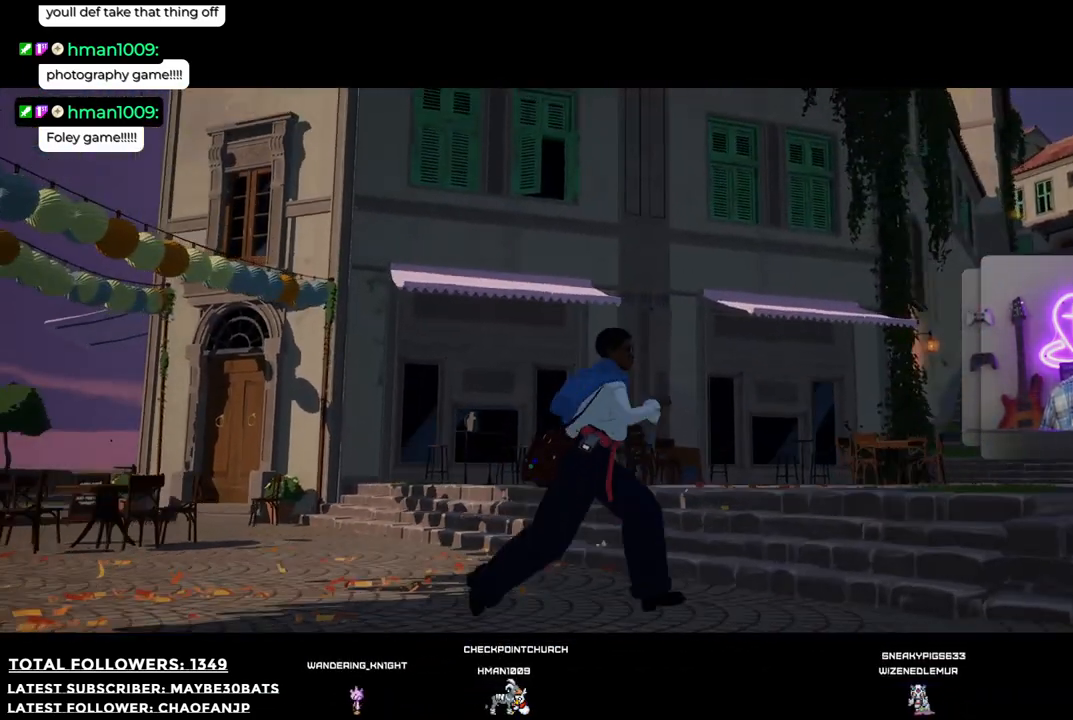
{"buttons": [], "left_stick": "right", "right_stick": "up", "events": [[257, "right_stick", "up"]]}